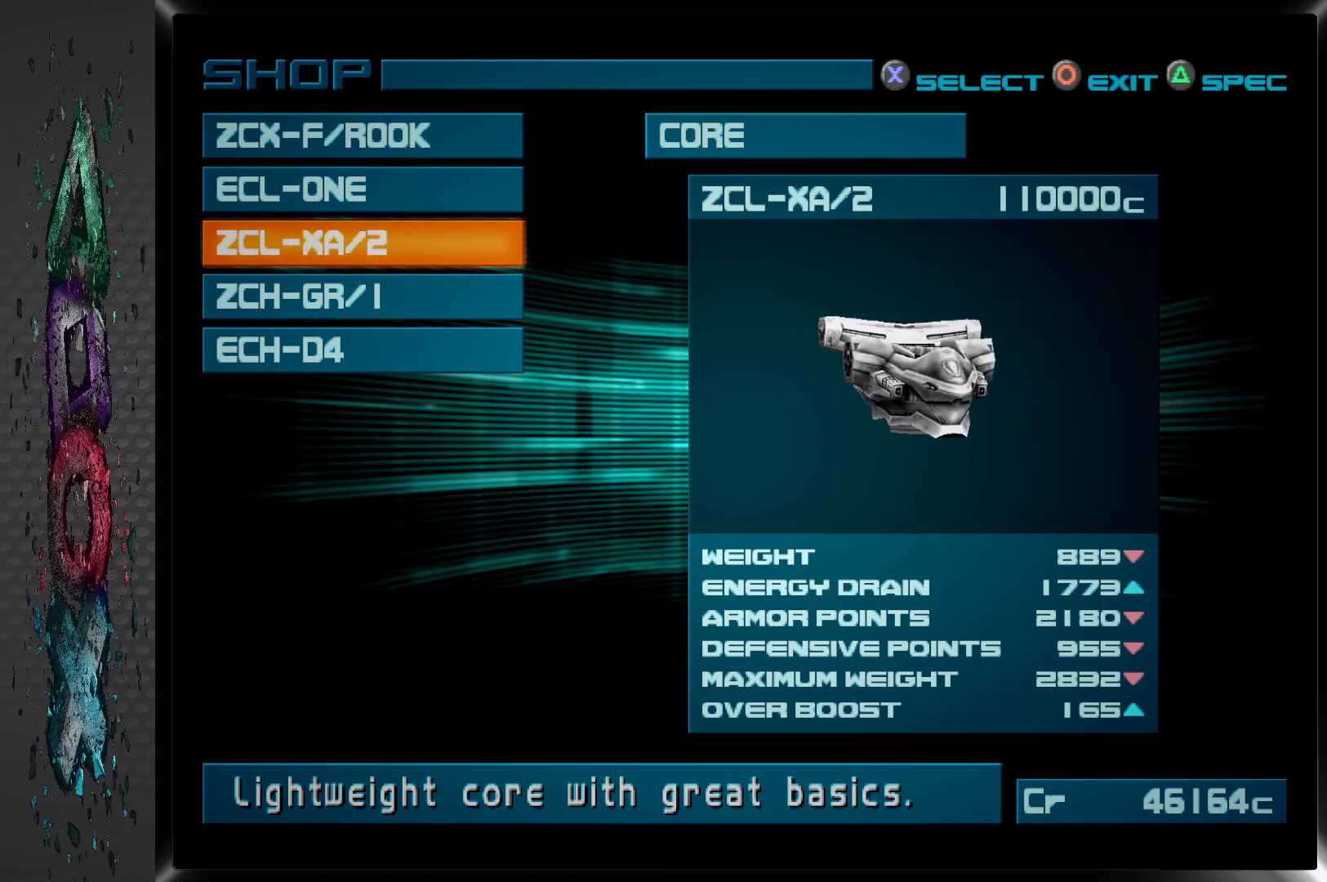
Gameplay with a controller (PlayStation layout); each line is a JSON object with the inputs held at the frame after it. "events" lists button and stick changes between this image and that frame as [ms after this image, input, new state], when the widget could be followed in between.
{"buttons": [], "left_stick": "center", "right_stick": "center", "events": [[150, "CIRCLE", "down"], [333, "CIRCLE", "up"]]}
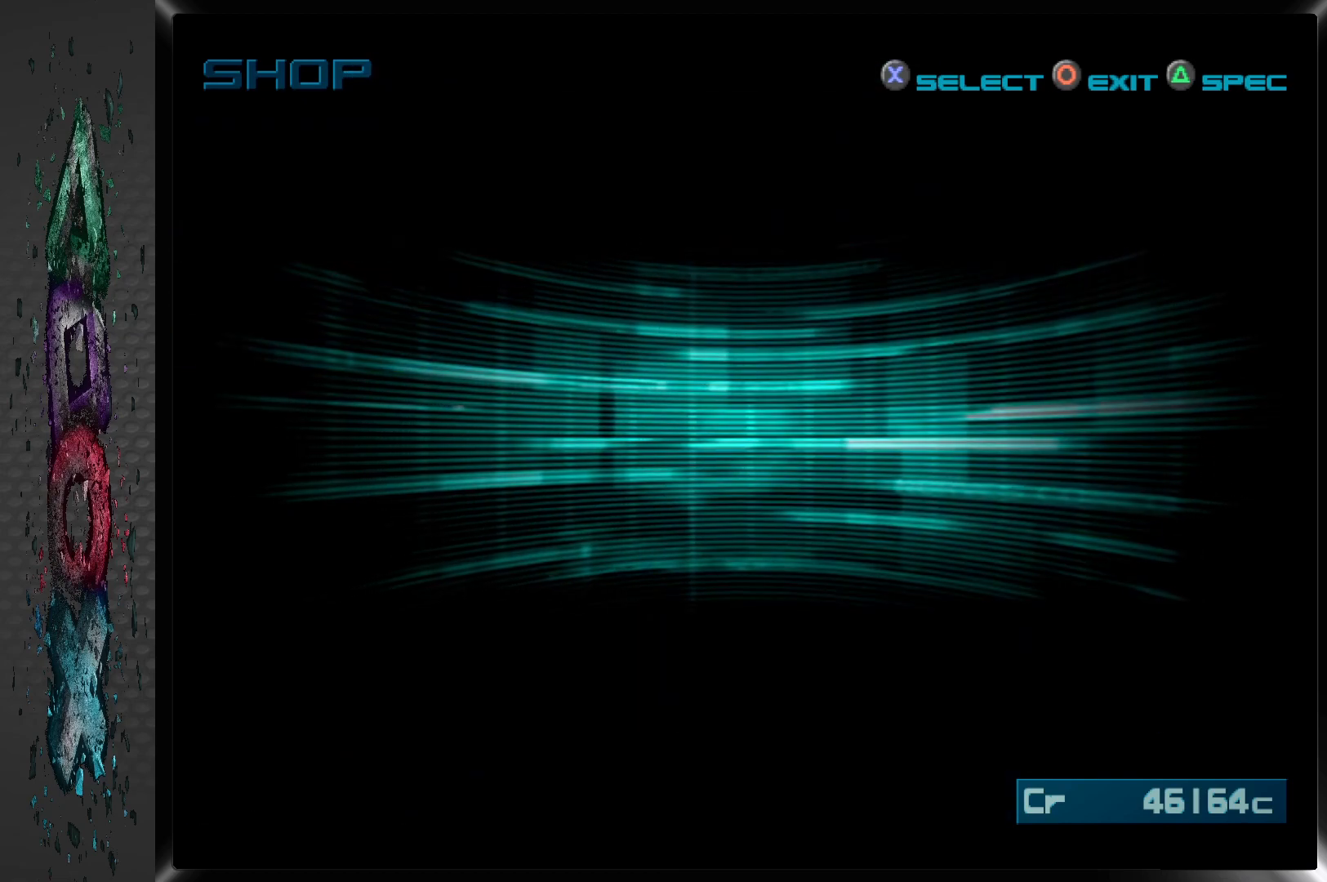
{"buttons": [], "left_stick": "center", "right_stick": "center", "events": []}
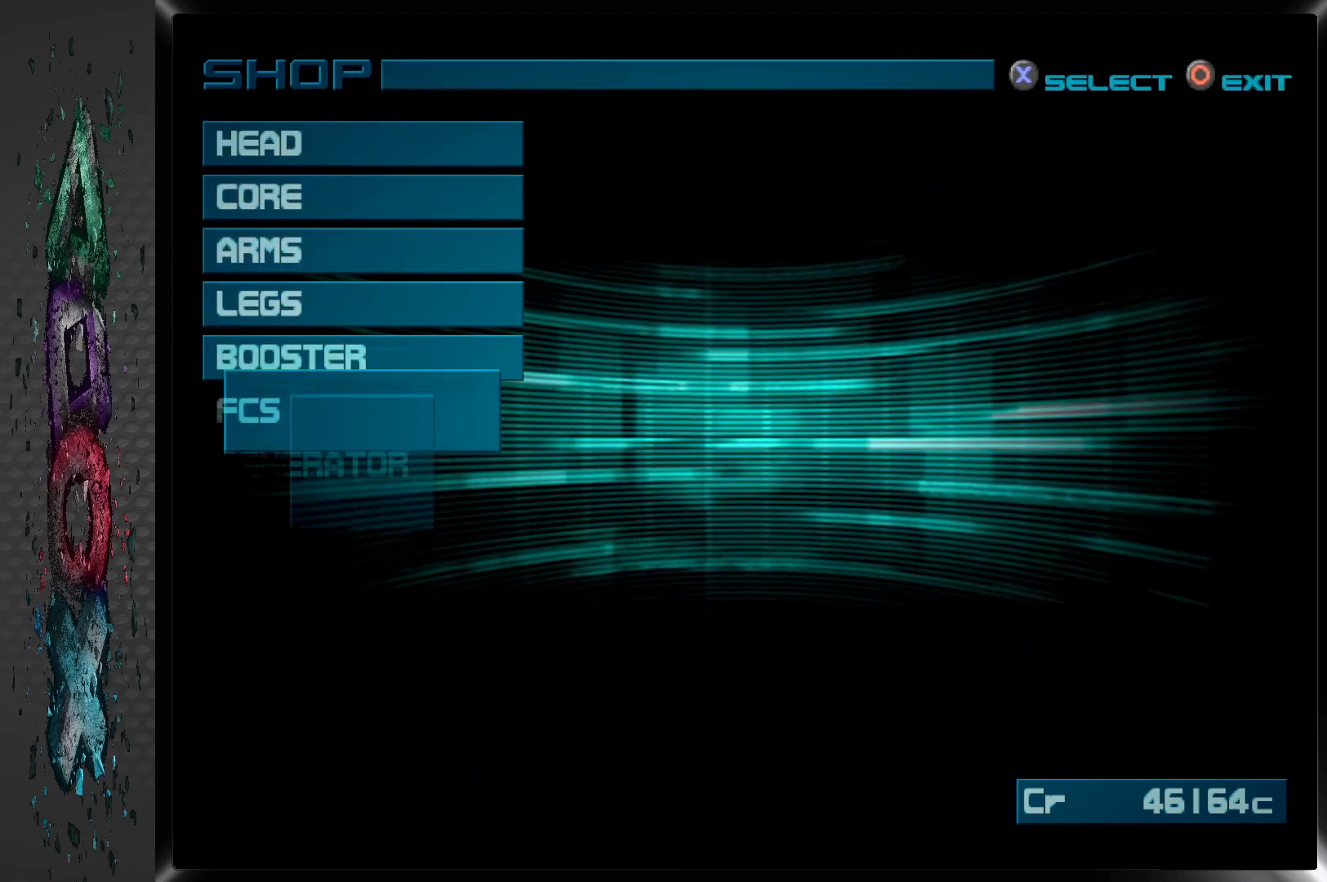
{"buttons": [], "left_stick": "center", "right_stick": "center", "events": []}
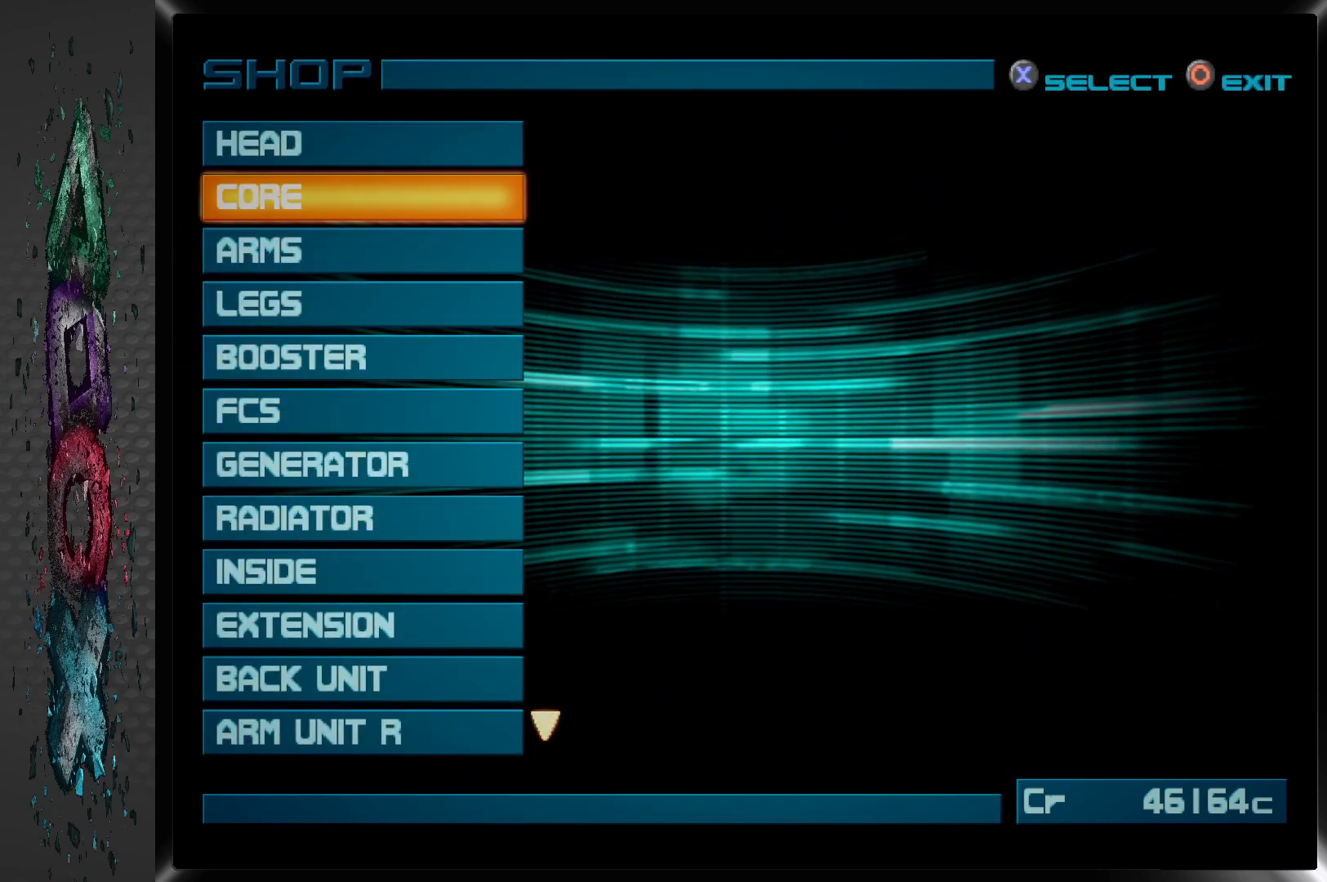
{"buttons": [], "left_stick": "center", "right_stick": "center", "events": [[367, "DPAD_DOWN", "down"], [483, "DPAD_DOWN", "up"]]}
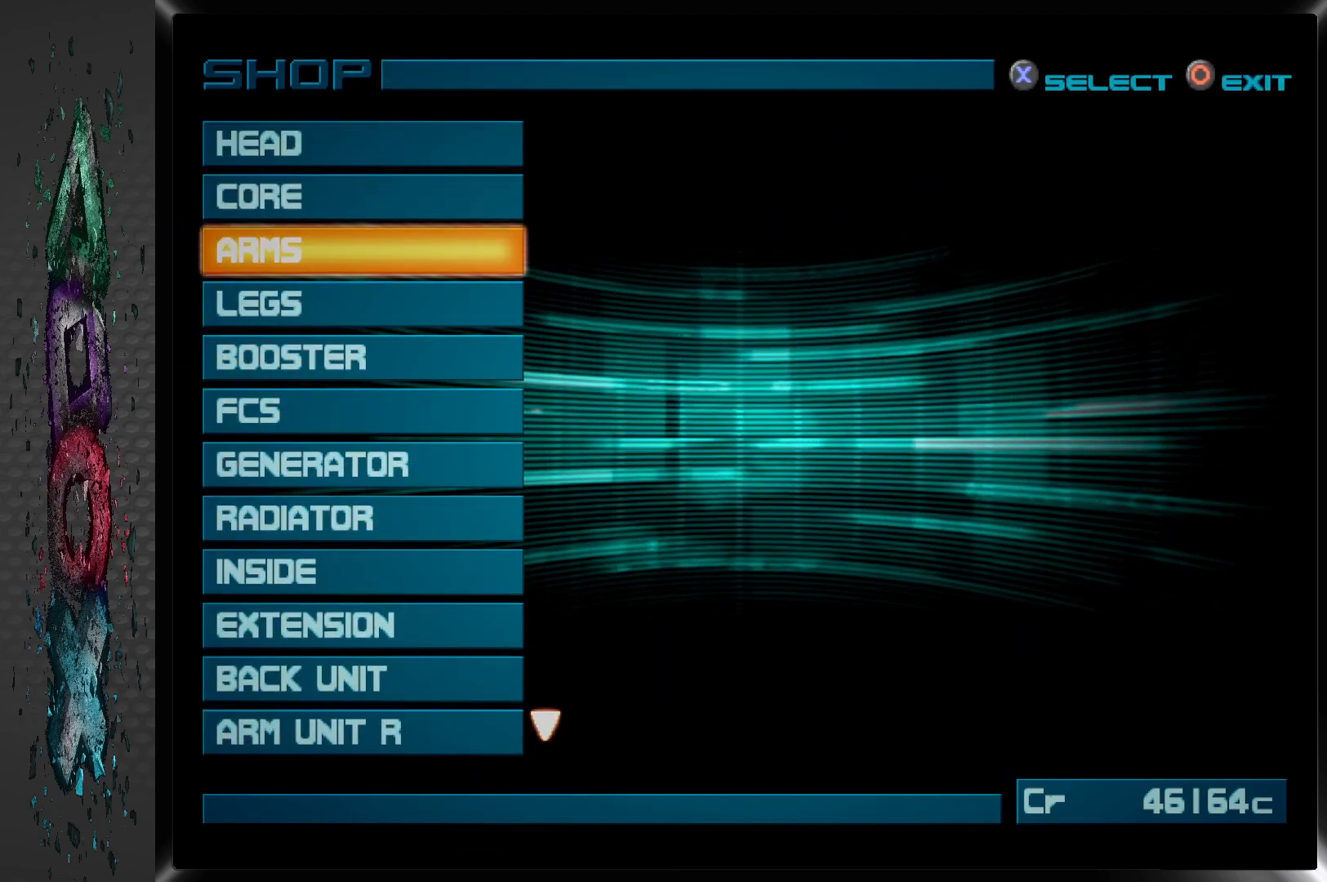
{"buttons": [], "left_stick": "center", "right_stick": "center", "events": []}
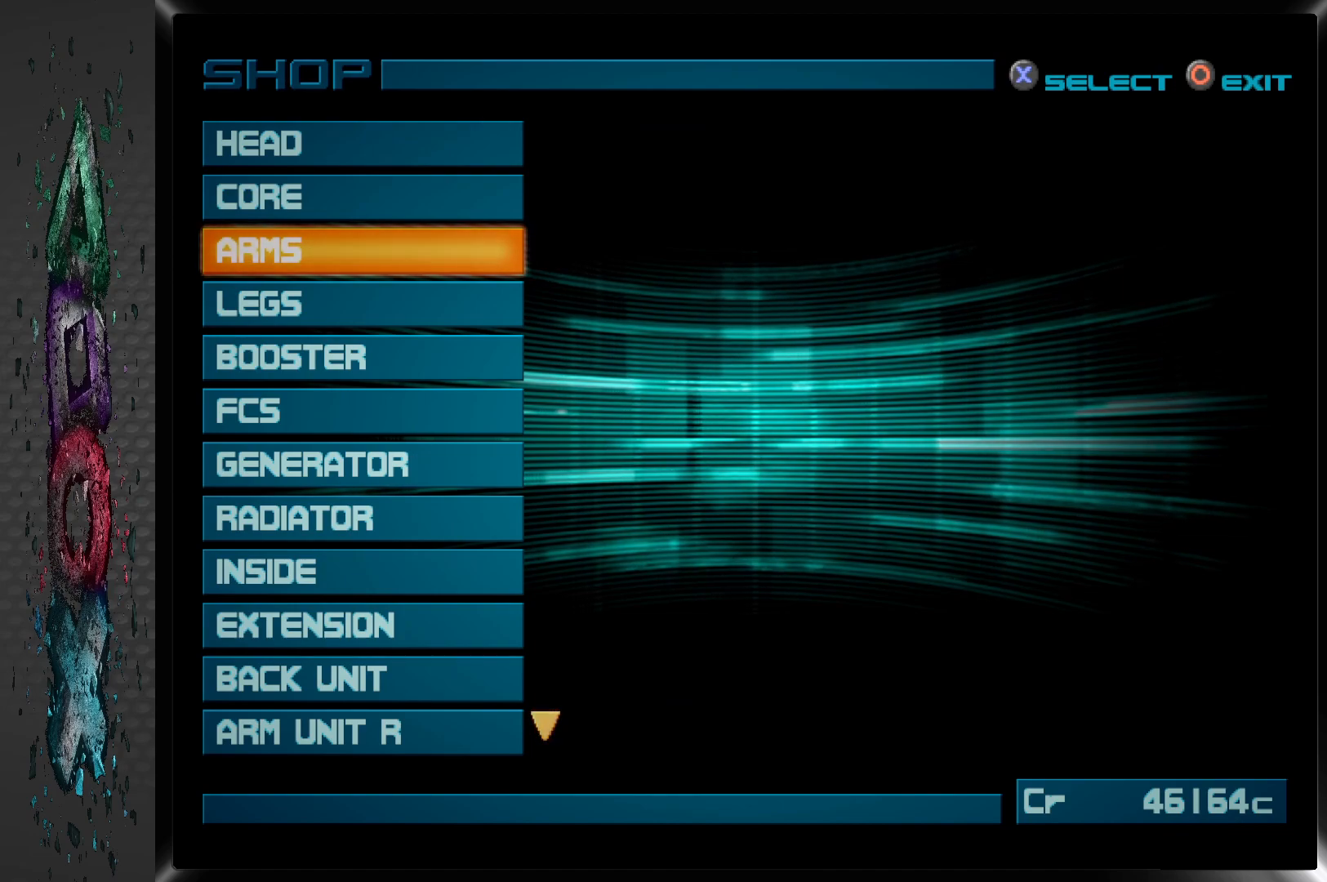
{"buttons": ["DPAD_DOWN"], "left_stick": "center", "right_stick": "center", "events": [[83, "DPAD_DOWN", "down"], [200, "DPAD_DOWN", "up"], [283, "DPAD_DOWN", "down"], [383, "DPAD_DOWN", "up"], [483, "DPAD_DOWN", "down"]]}
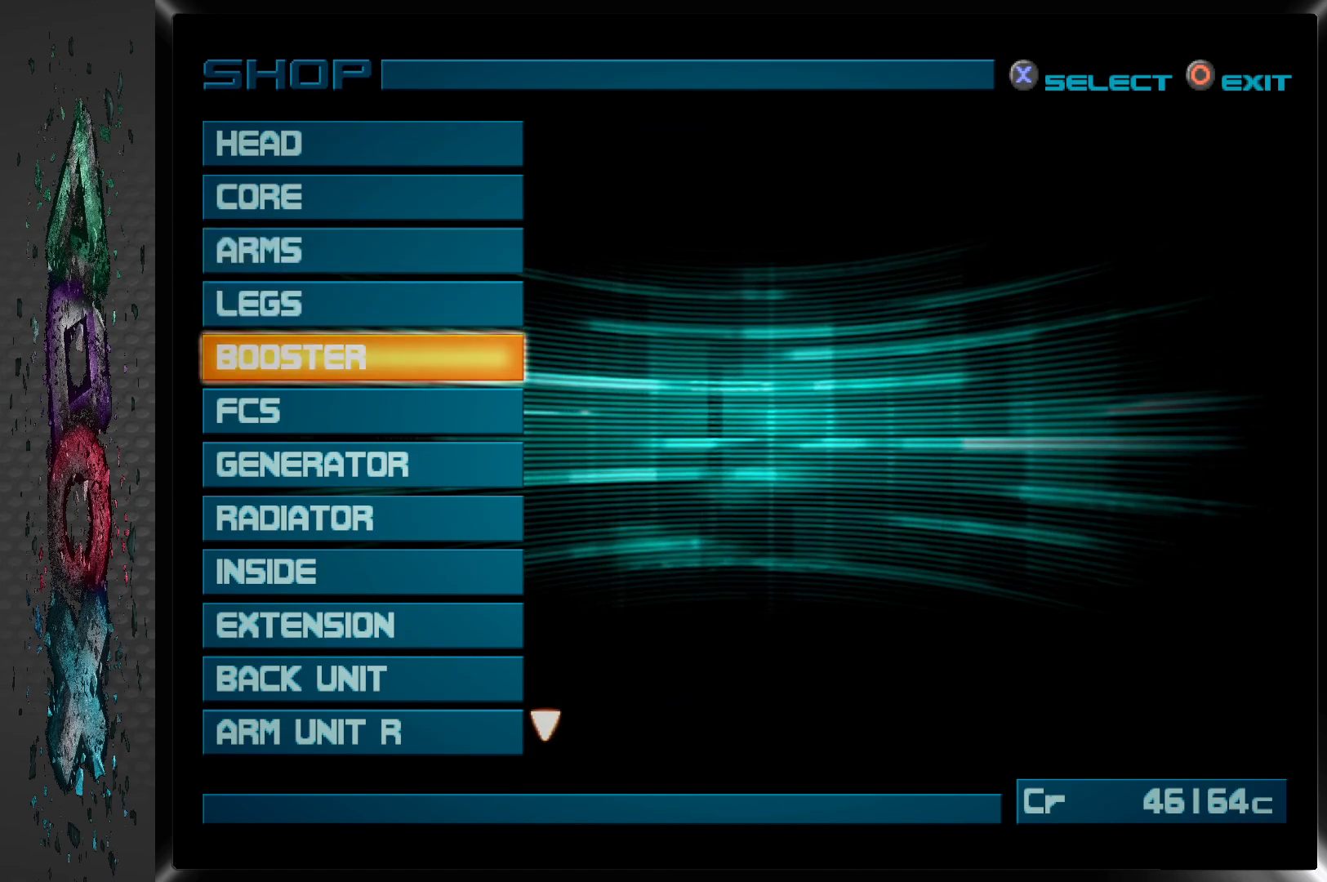
{"buttons": [], "left_stick": "center", "right_stick": "center", "events": [[117, "DPAD_DOWN", "up"], [267, "DPAD_DOWN", "down"], [400, "DPAD_DOWN", "up"]]}
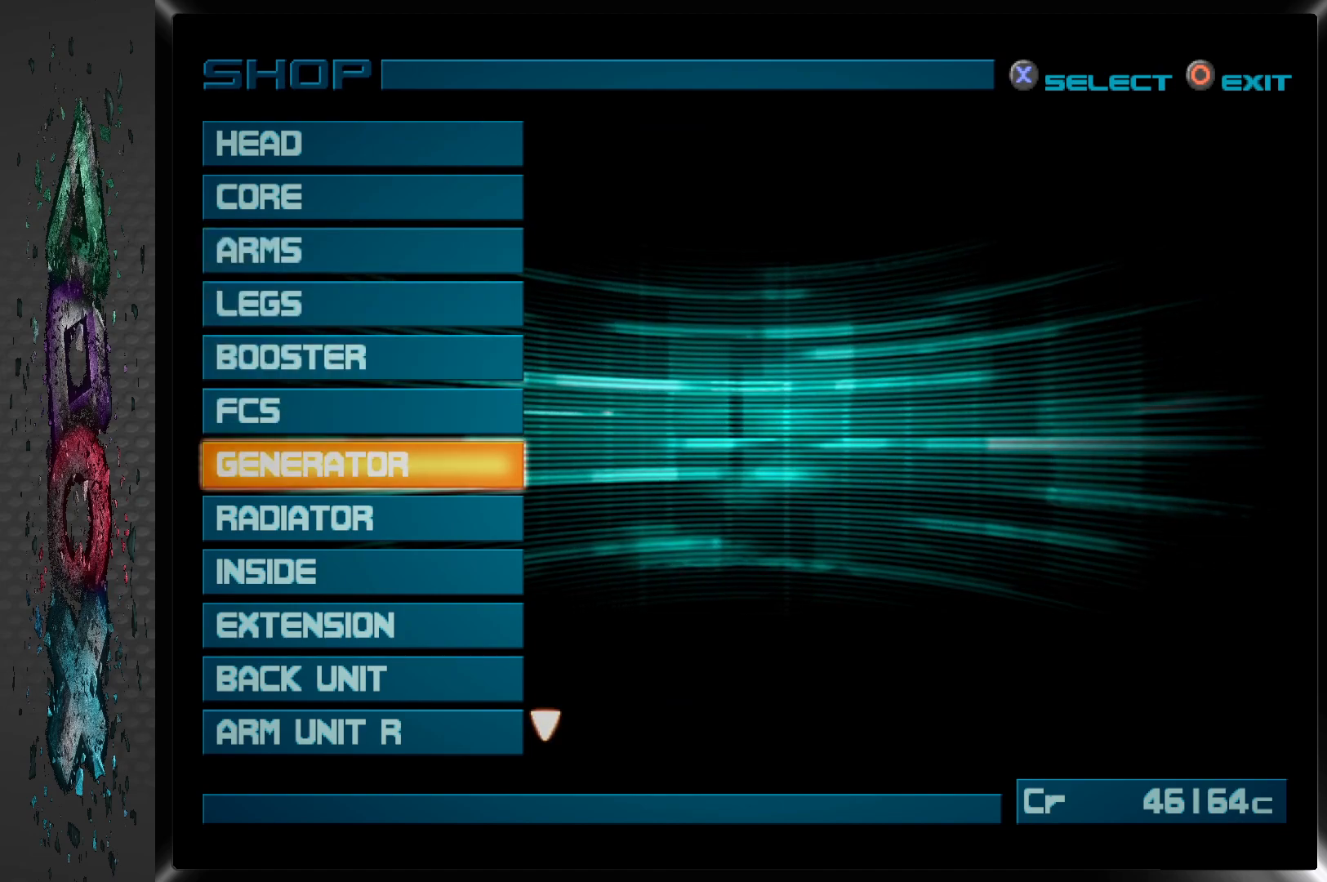
{"buttons": ["DPAD_DOWN"], "left_stick": "center", "right_stick": "center", "events": [[433, "DPAD_DOWN", "down"]]}
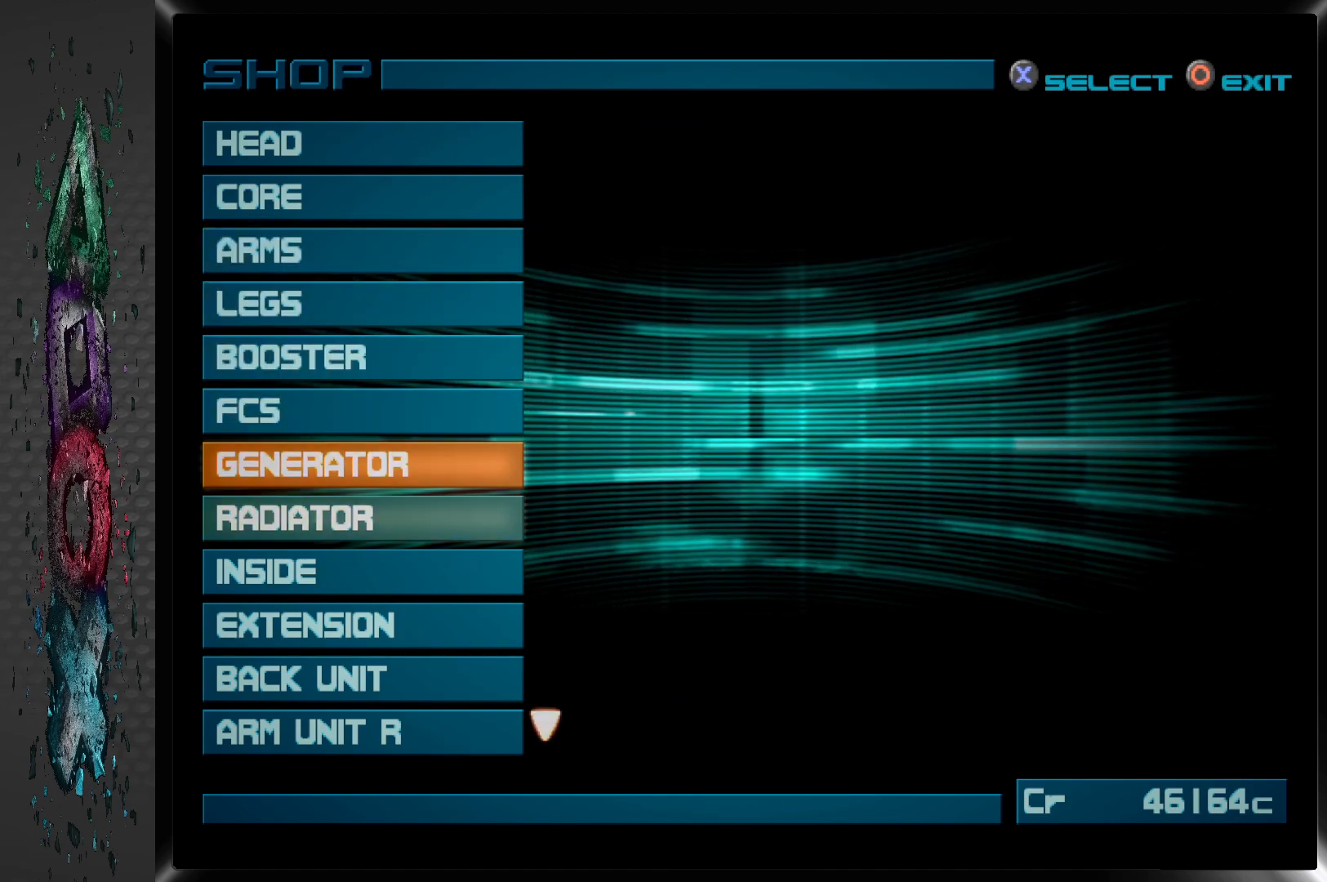
{"buttons": [], "left_stick": "center", "right_stick": "center", "events": [[67, "DPAD_DOWN", "up"], [150, "DPAD_DOWN", "down"], [267, "DPAD_DOWN", "up"]]}
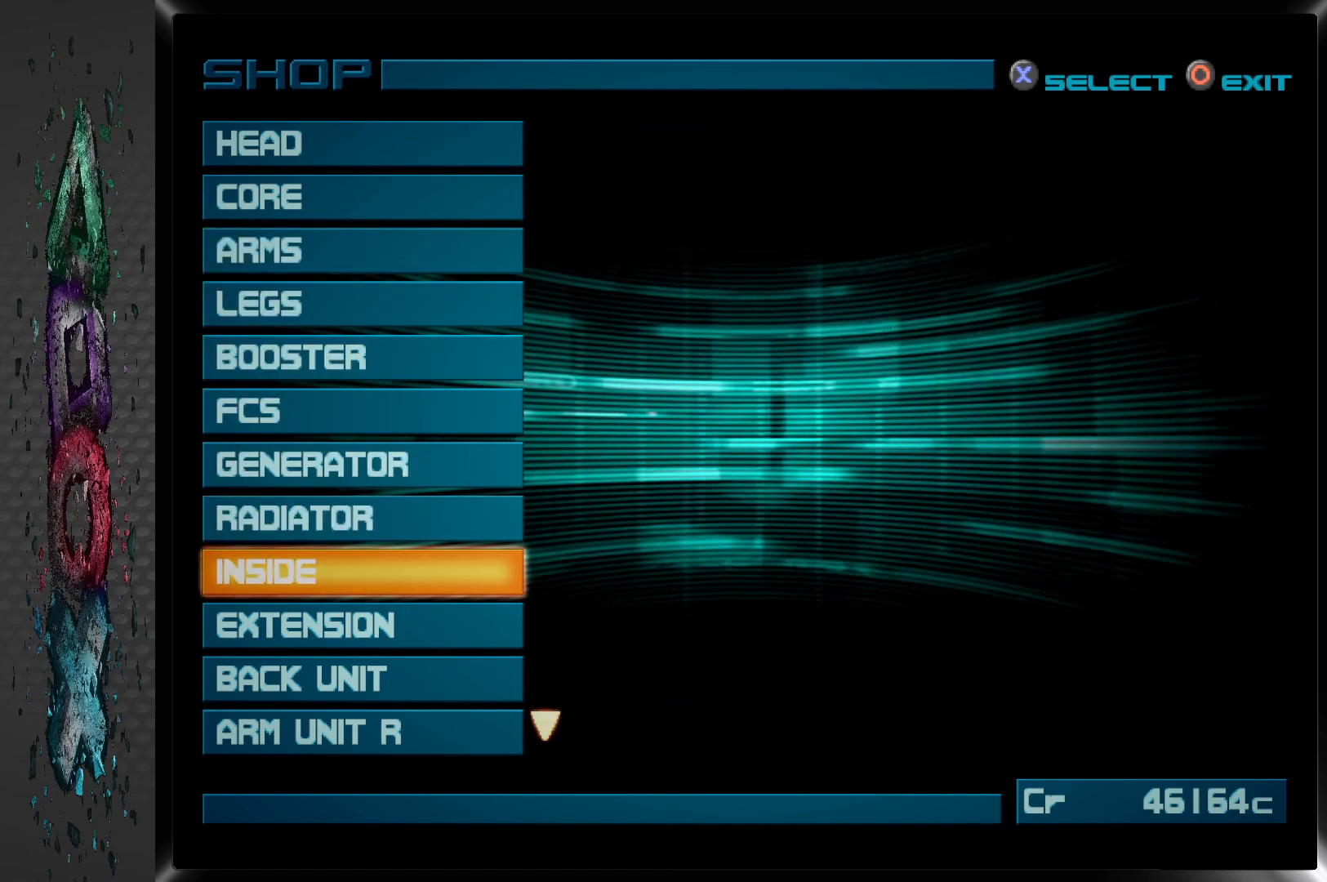
{"buttons": [], "left_stick": "center", "right_stick": "center", "events": []}
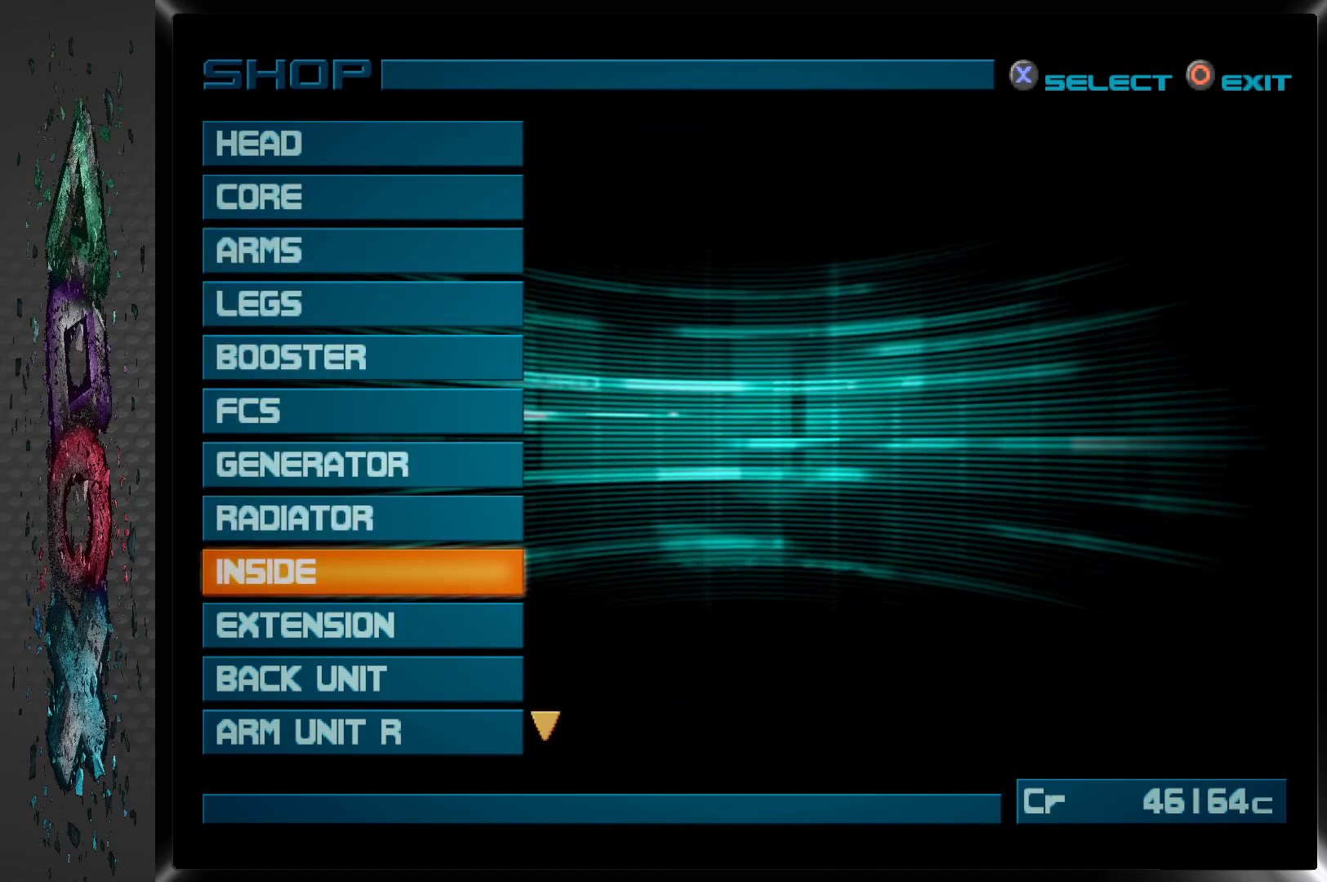
{"buttons": ["DPAD_DOWN"], "left_stick": "center", "right_stick": "center", "events": [[100, "DPAD_DOWN", "down"], [233, "DPAD_DOWN", "up"], [317, "DPAD_DOWN", "down"], [433, "DPAD_DOWN", "up"], [500, "DPAD_DOWN", "down"]]}
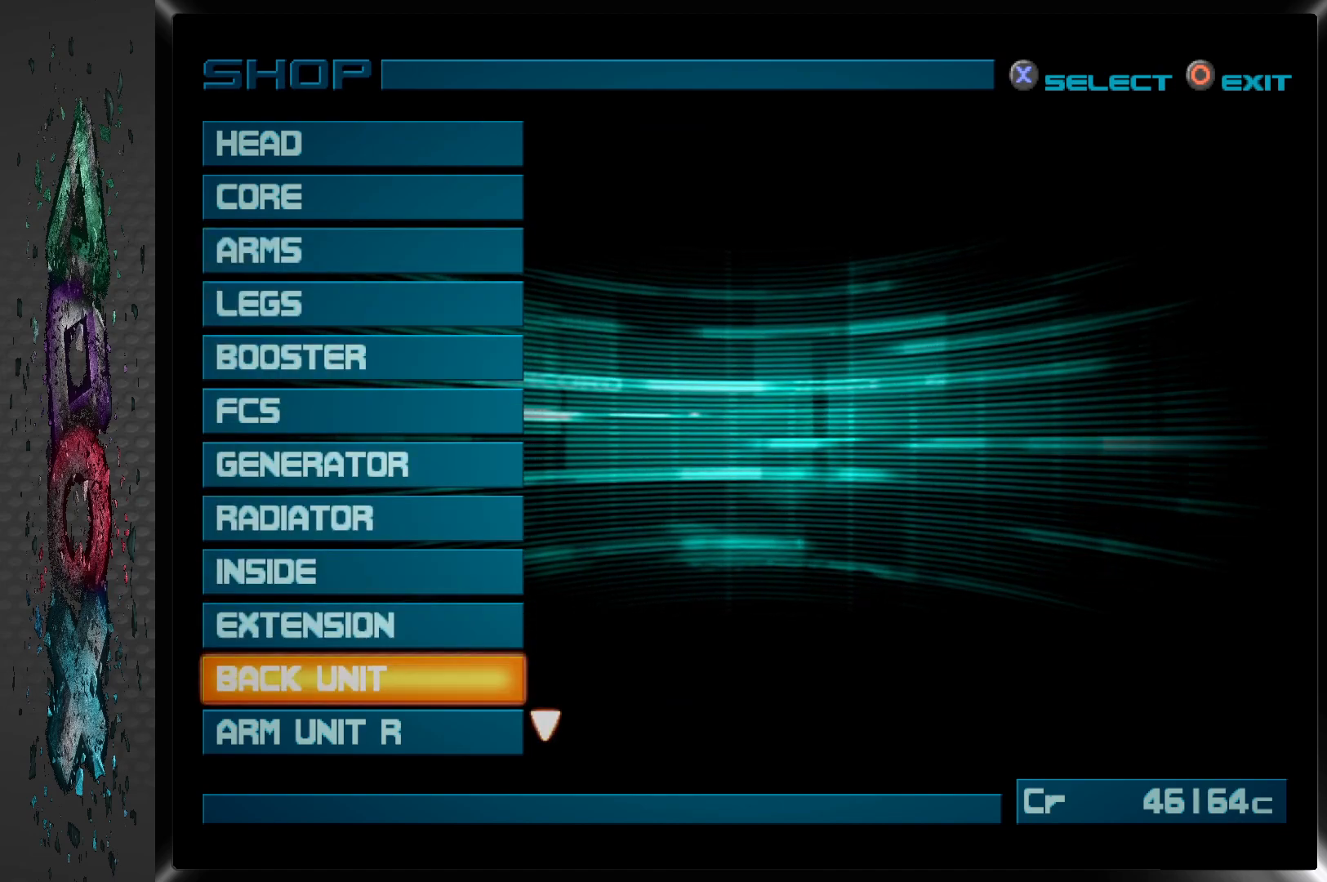
{"buttons": ["DPAD_DOWN"], "left_stick": "center", "right_stick": "center", "events": [[133, "DPAD_DOWN", "up"], [200, "DPAD_DOWN", "down"], [350, "DPAD_DOWN", "up"], [483, "DPAD_DOWN", "down"]]}
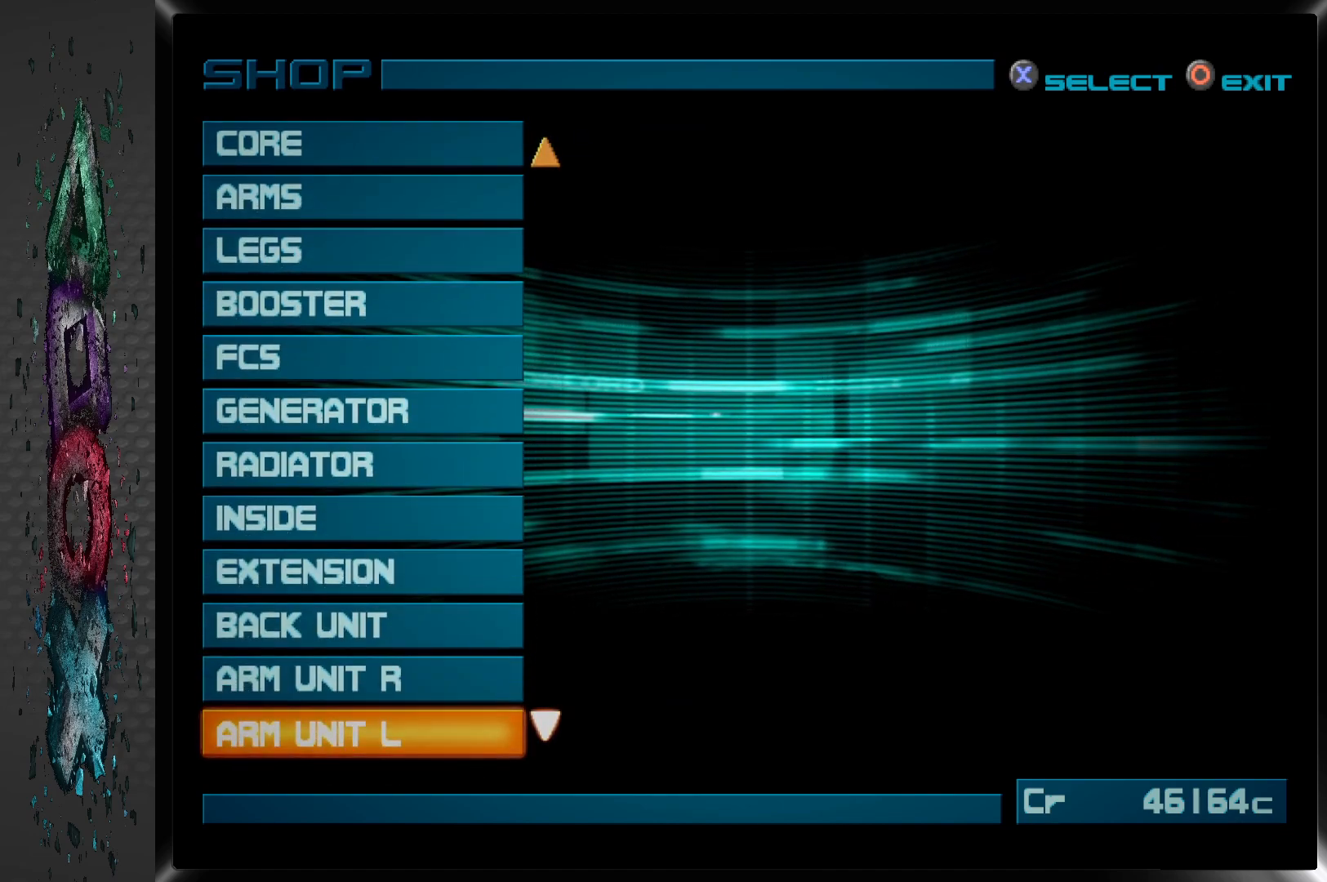
{"buttons": [], "left_stick": "center", "right_stick": "center", "events": [[133, "DPAD_DOWN", "up"], [367, "DPAD_DOWN", "down"], [500, "DPAD_DOWN", "up"]]}
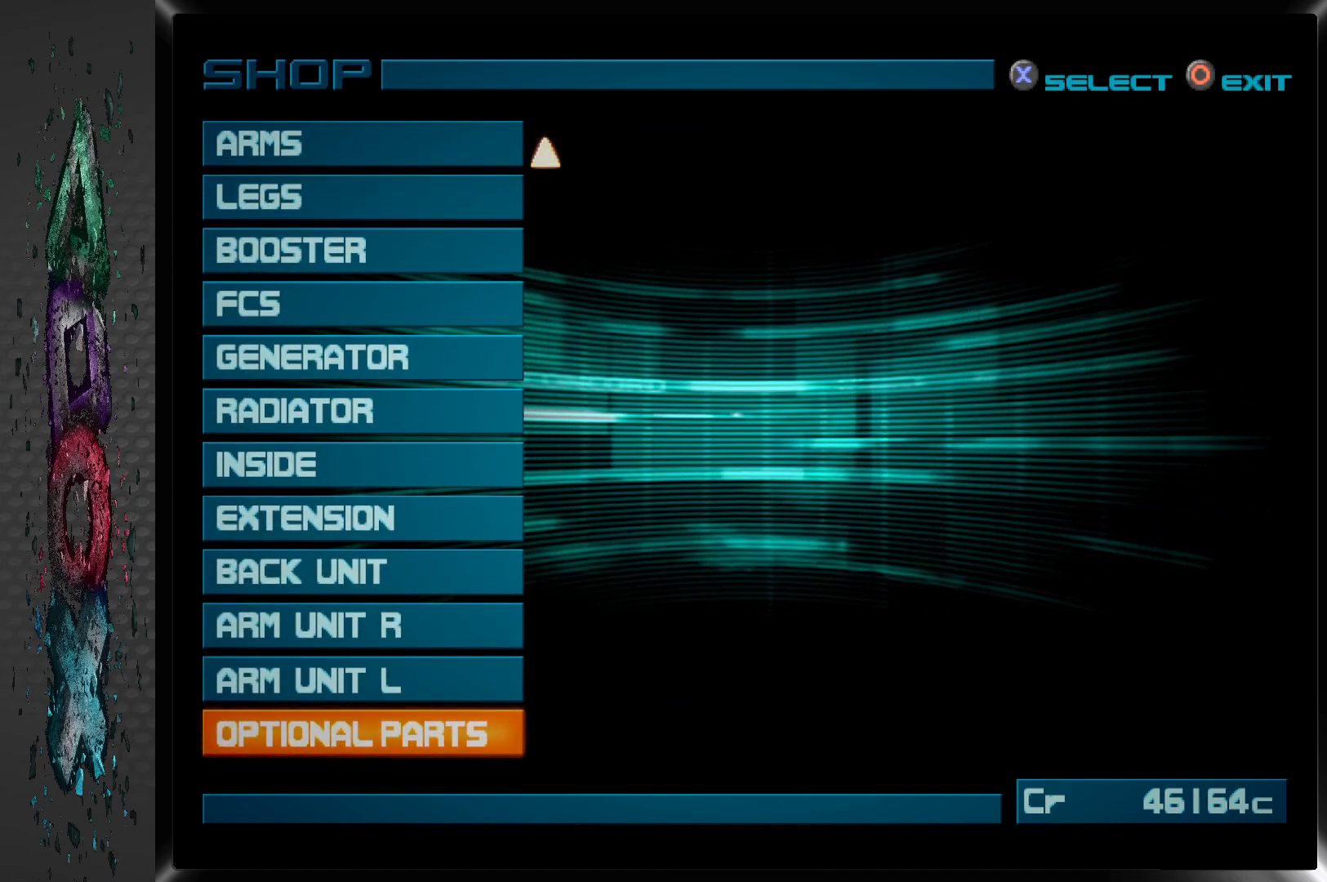
{"buttons": [], "left_stick": "center", "right_stick": "center", "events": [[167, "DPAD_DOWN", "down"], [300, "DPAD_DOWN", "up"]]}
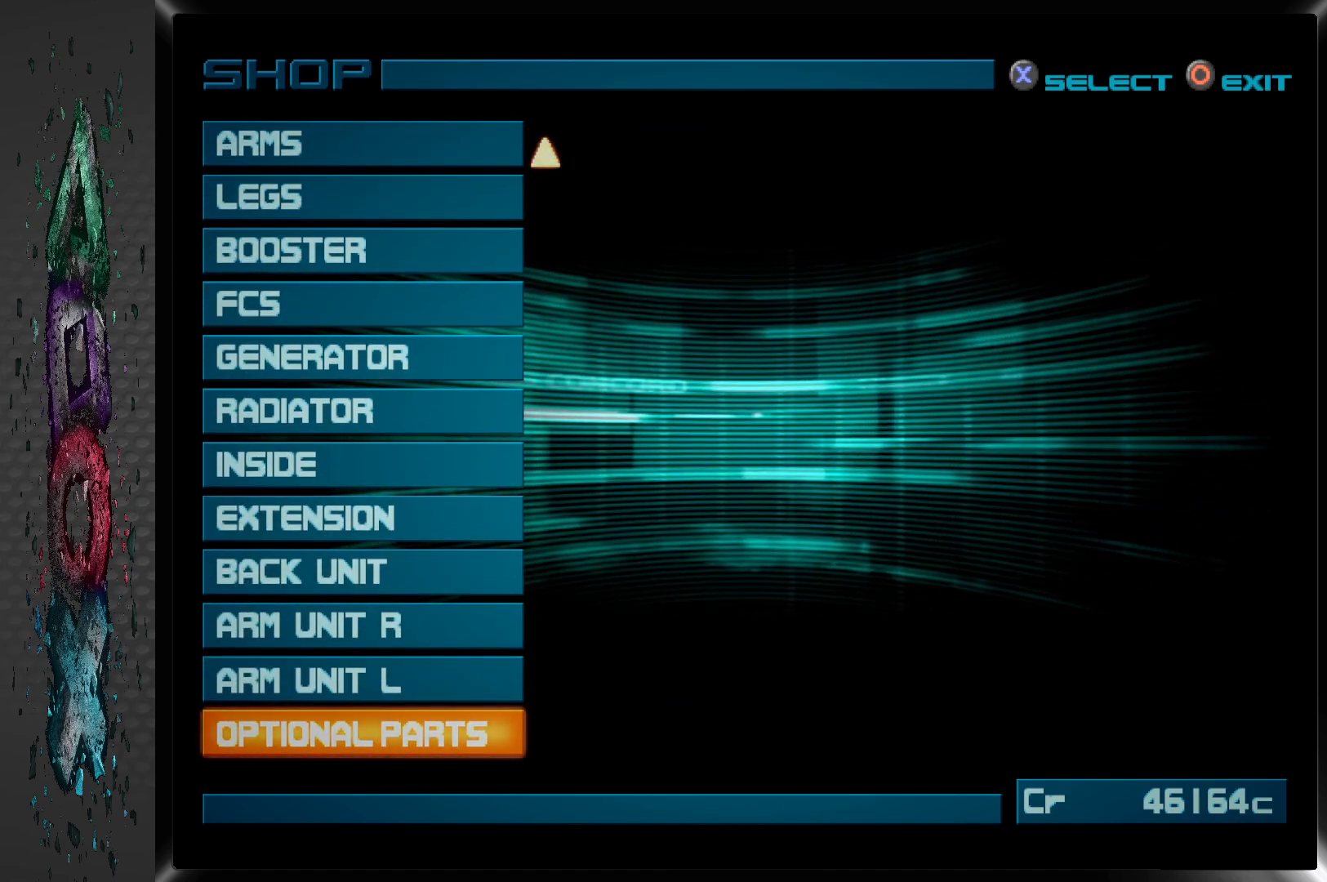
{"buttons": [], "left_stick": "center", "right_stick": "center", "events": [[267, "DPAD_UP", "down"], [400, "DPAD_UP", "up"]]}
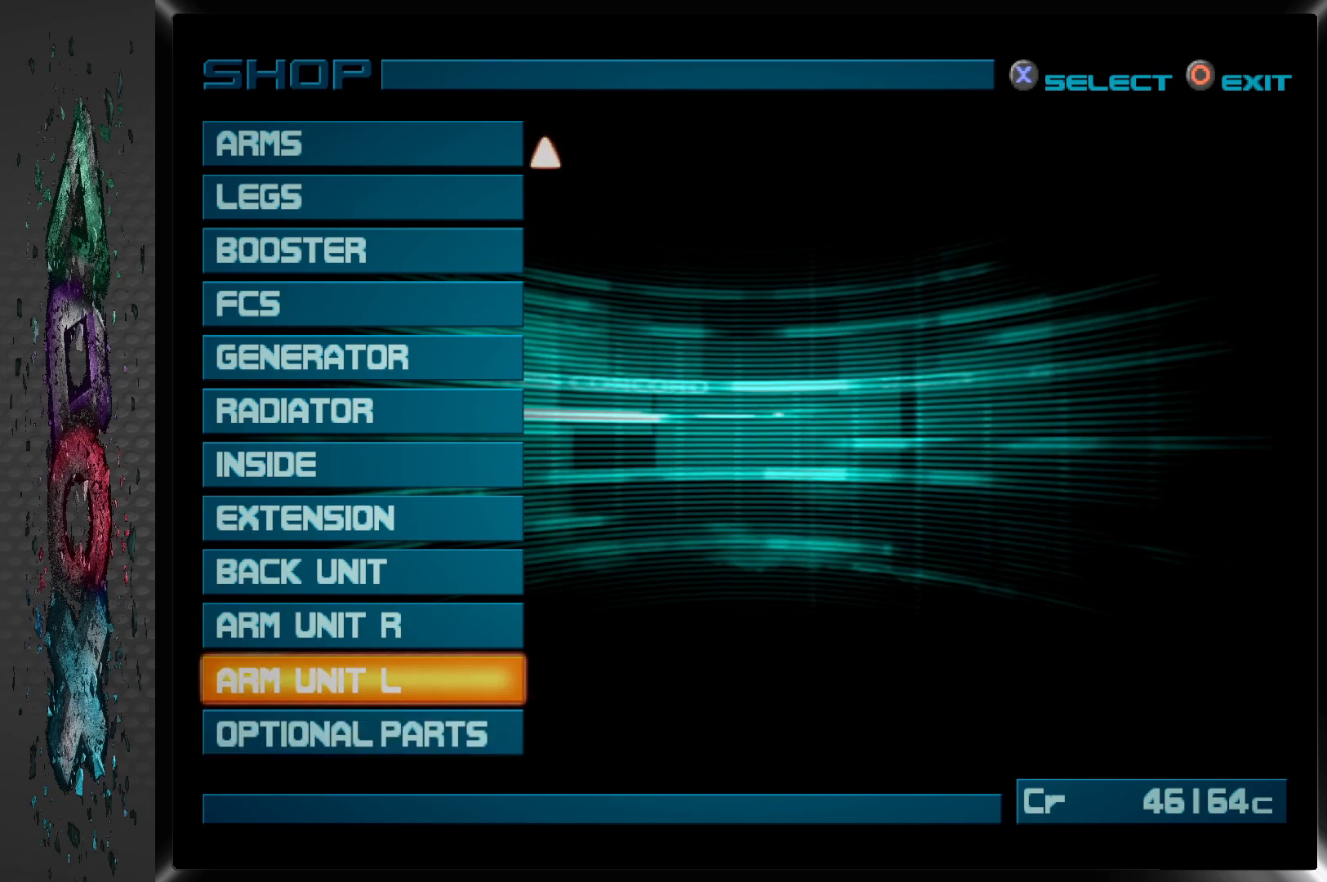
{"buttons": [], "left_stick": "center", "right_stick": "center", "events": [[333, "DPAD_DOWN", "down"], [467, "DPAD_DOWN", "up"]]}
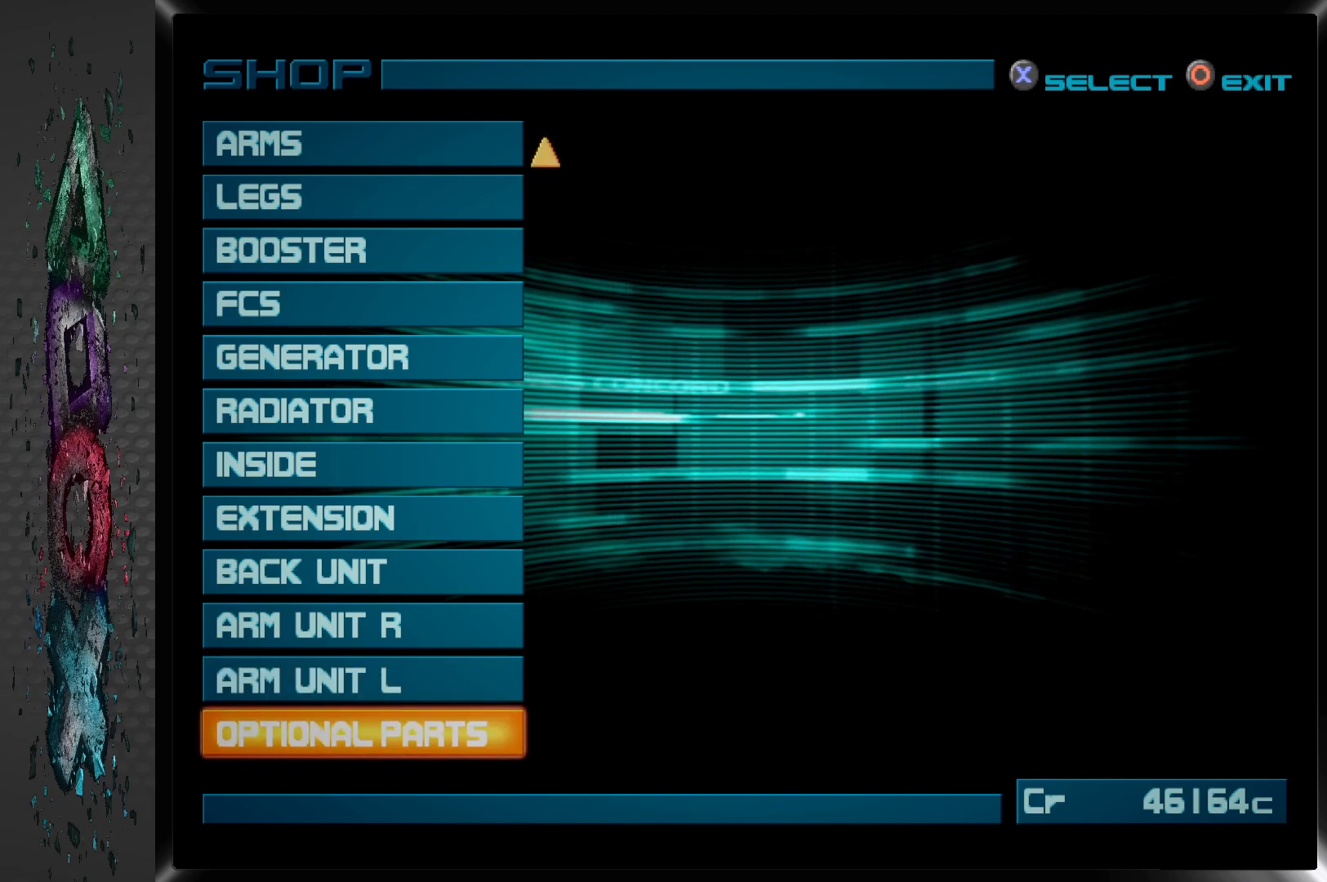
{"buttons": [], "left_stick": "center", "right_stick": "center", "events": [[50, "CROSS", "down"], [200, "CROSS", "up"]]}
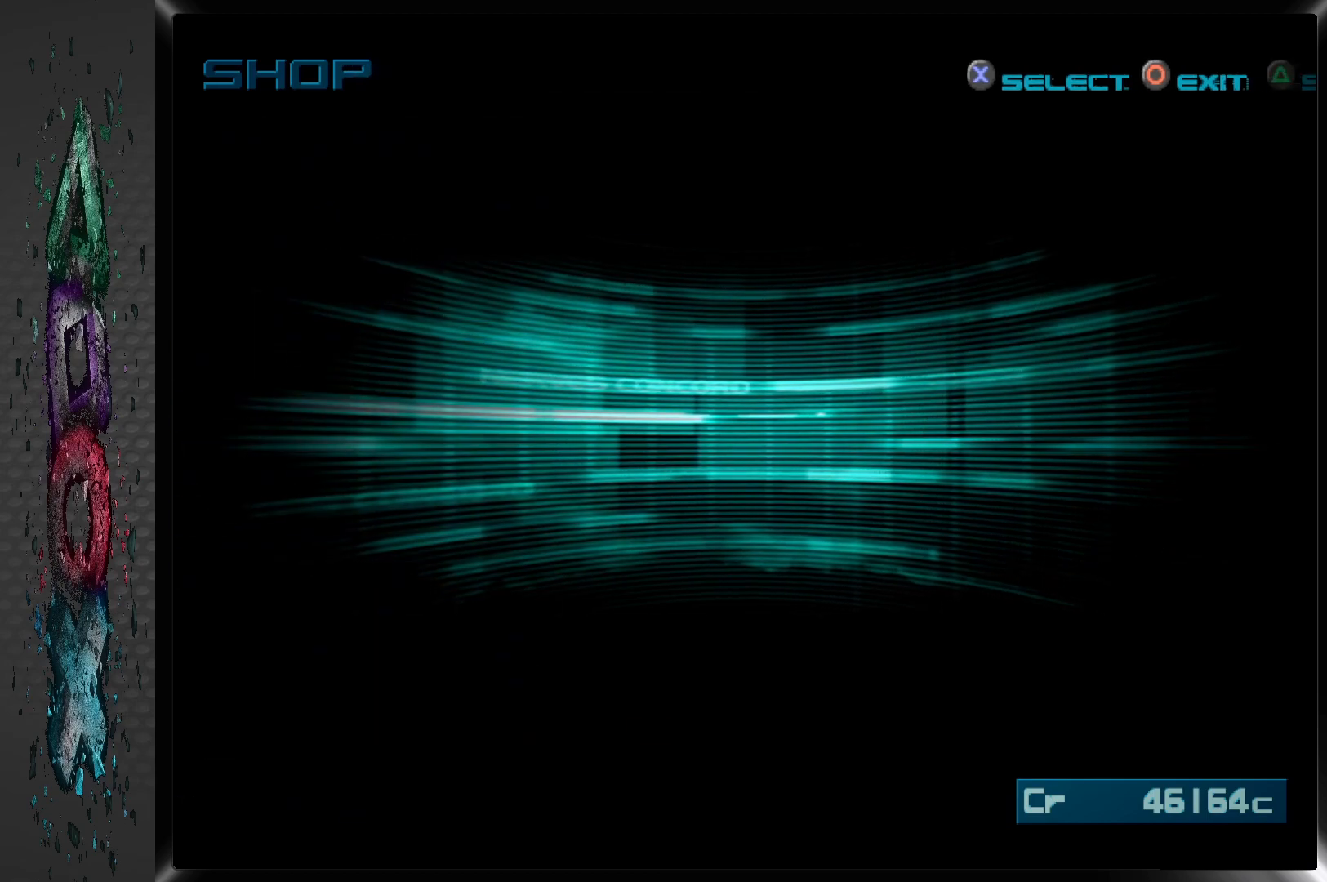
{"buttons": [], "left_stick": "center", "right_stick": "center", "events": []}
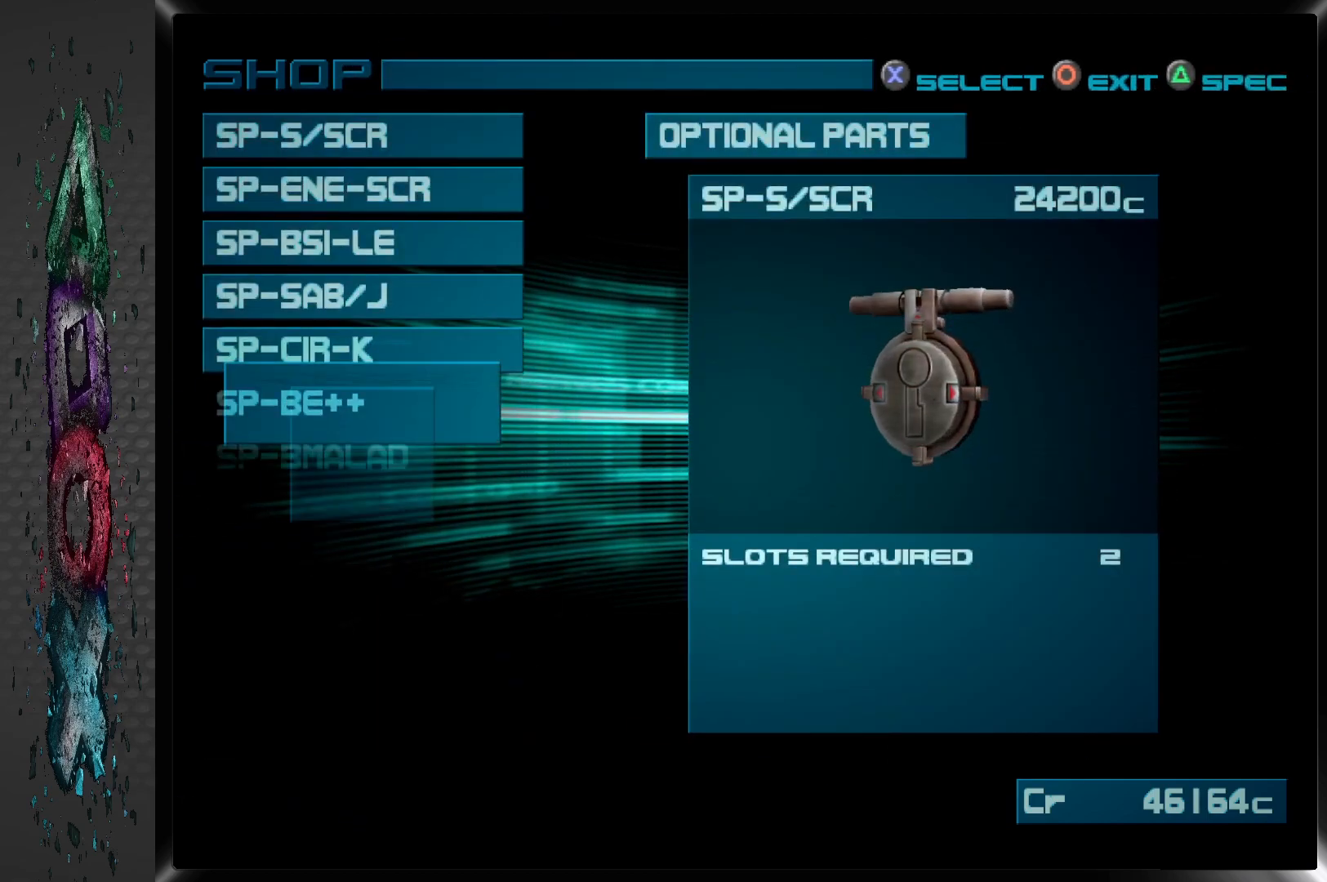
{"buttons": [], "left_stick": "center", "right_stick": "center", "events": []}
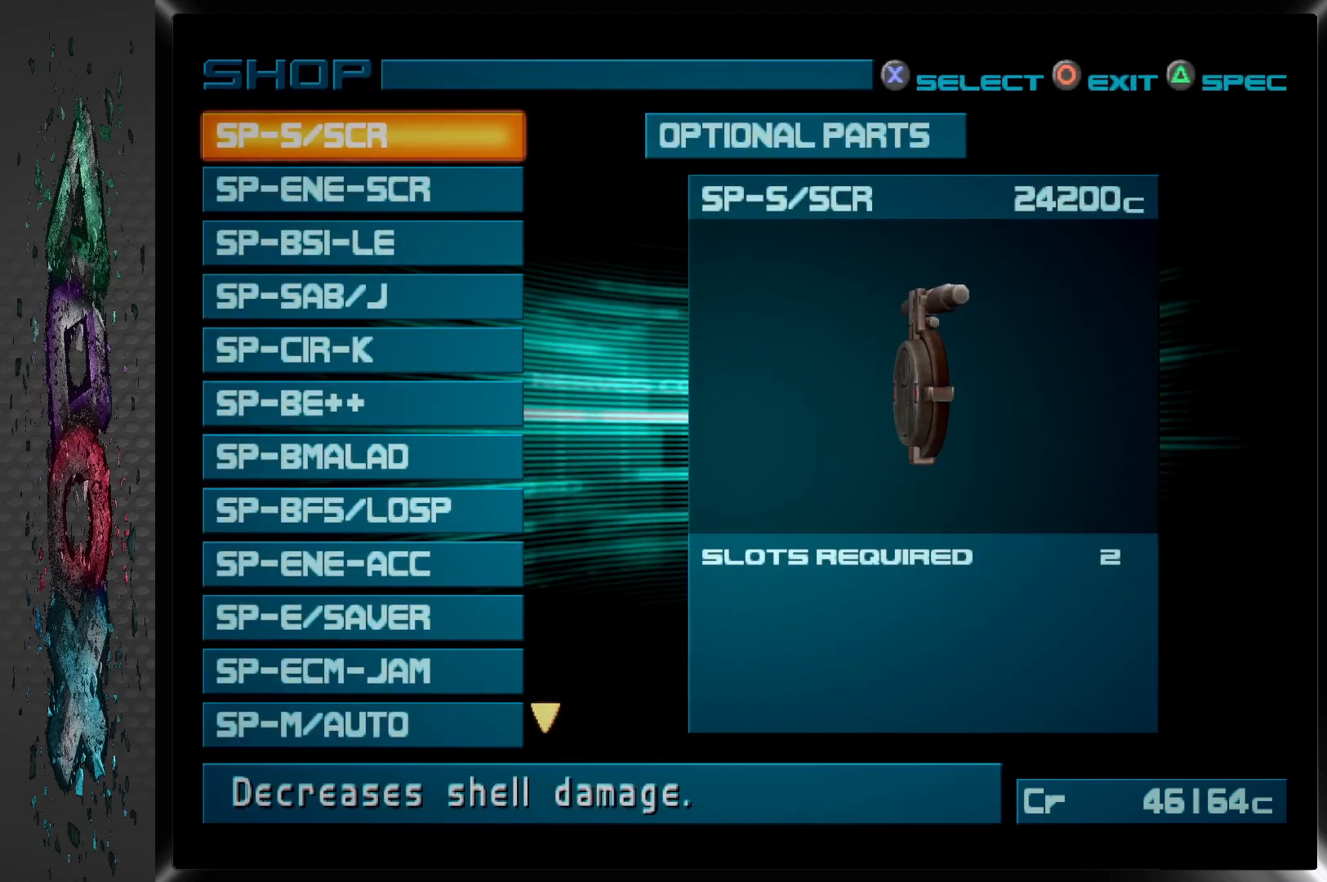
{"buttons": [], "left_stick": "center", "right_stick": "center", "events": []}
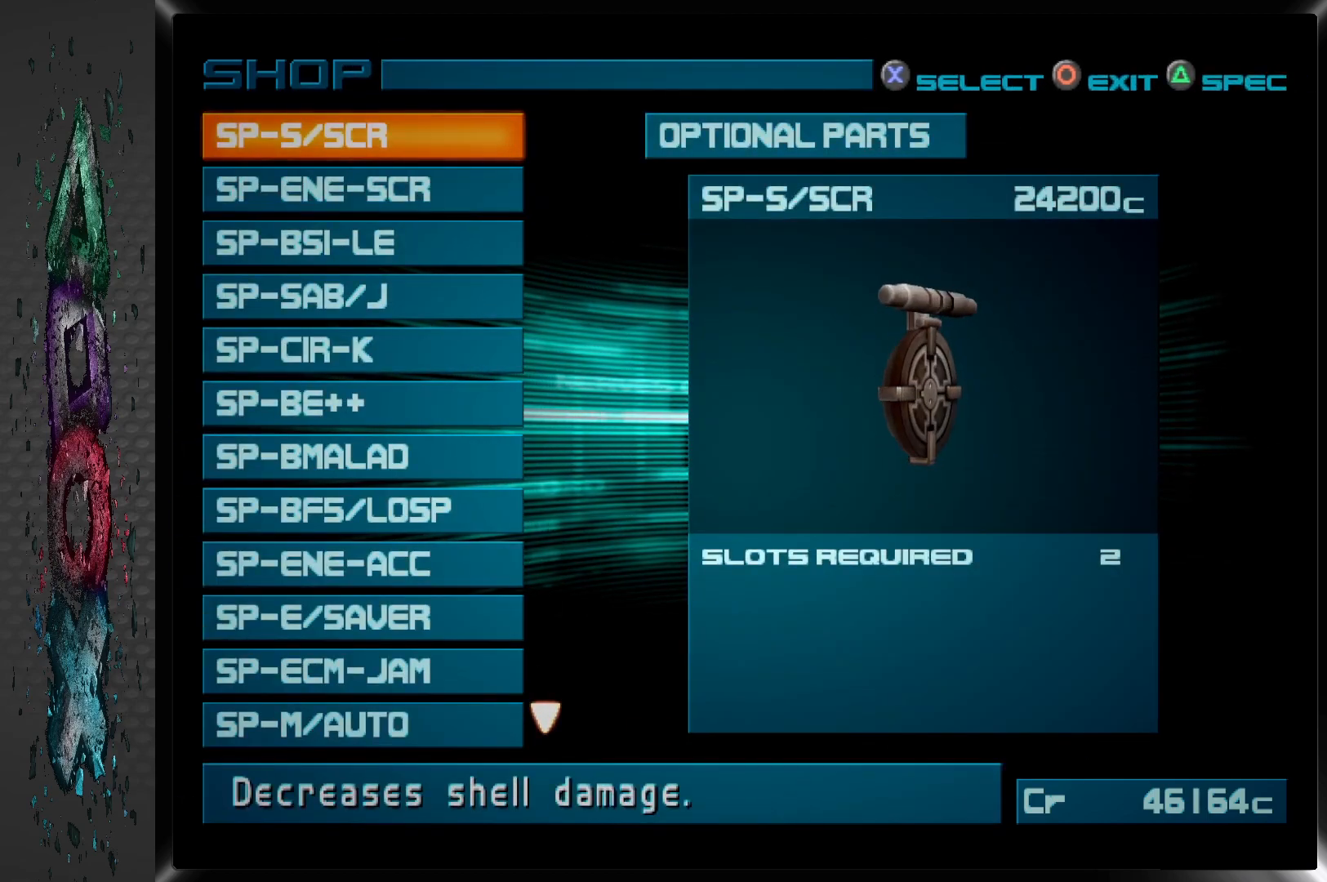
{"buttons": [], "left_stick": "center", "right_stick": "center", "events": []}
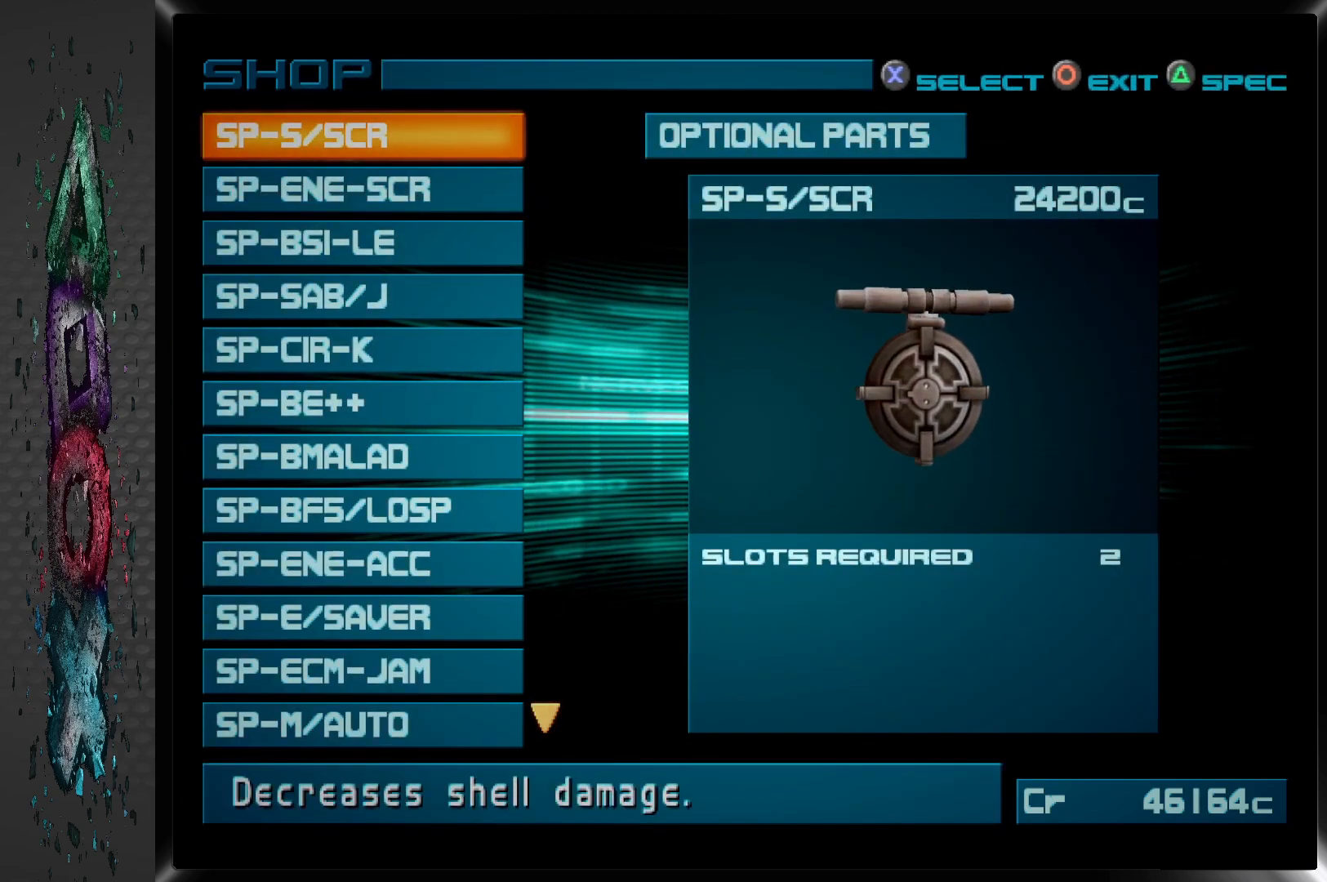
{"buttons": [], "left_stick": "center", "right_stick": "center", "events": []}
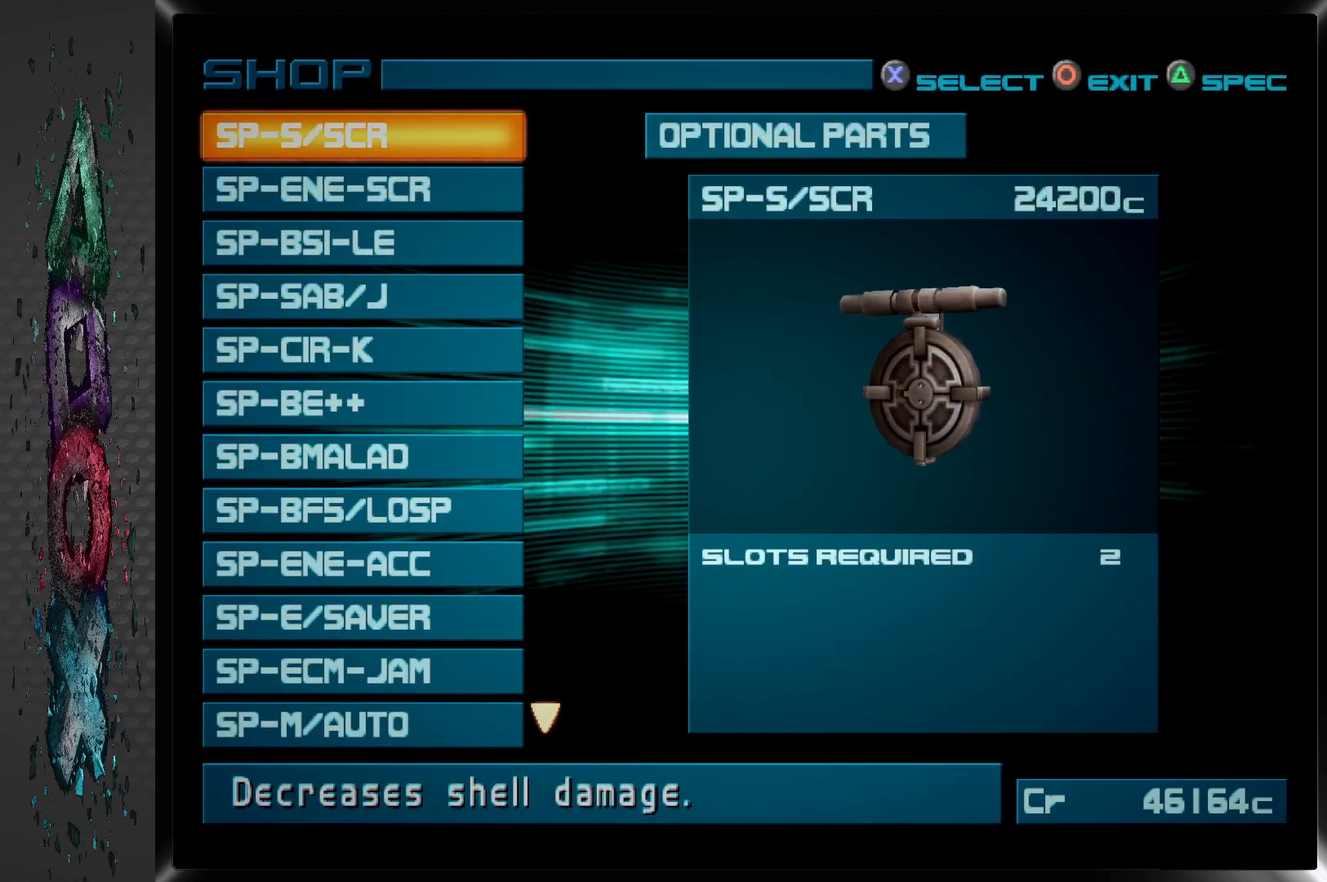
{"buttons": [], "left_stick": "center", "right_stick": "center", "events": []}
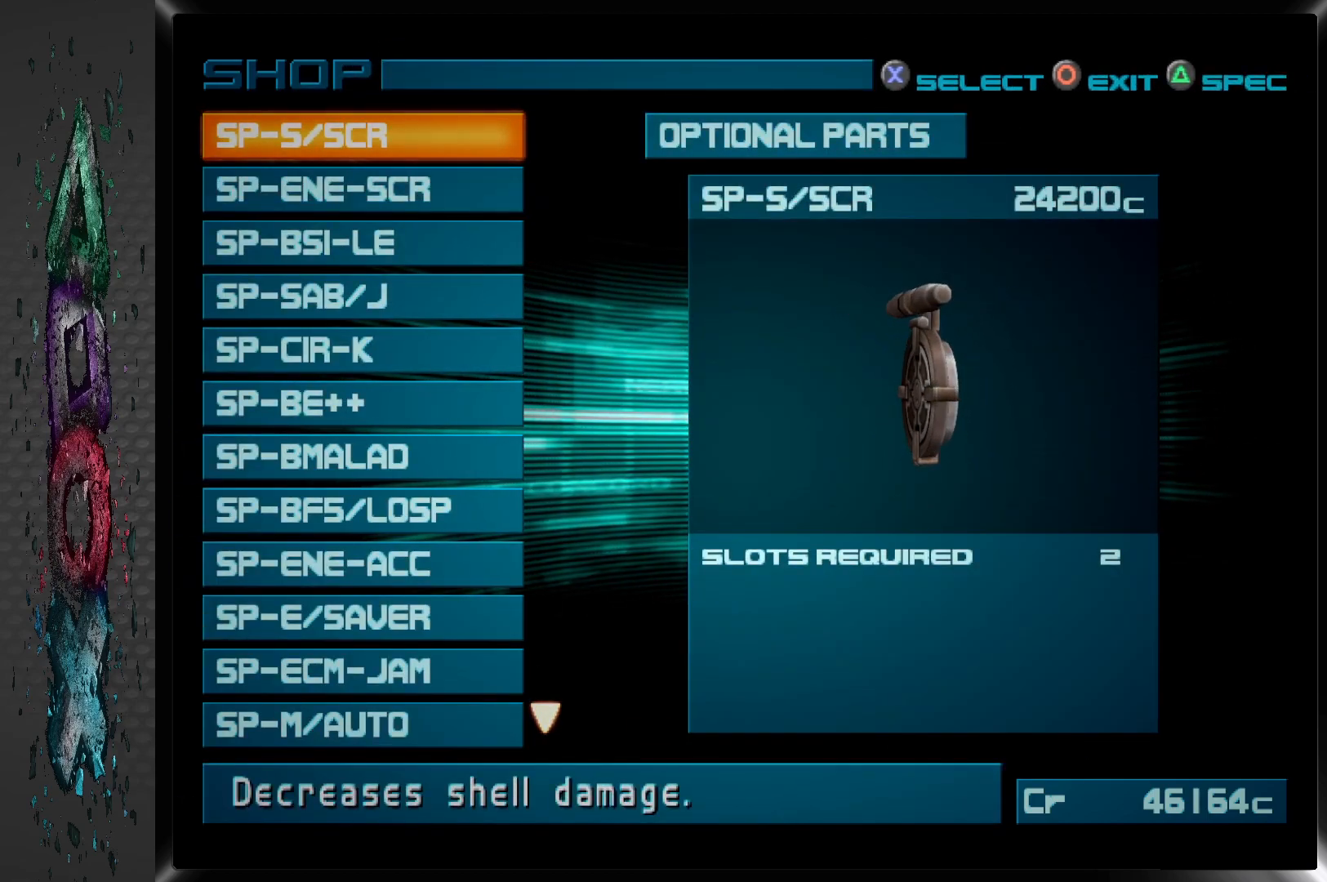
{"buttons": ["DPAD_DOWN"], "left_stick": "center", "right_stick": "center", "events": [[450, "DPAD_DOWN", "down"]]}
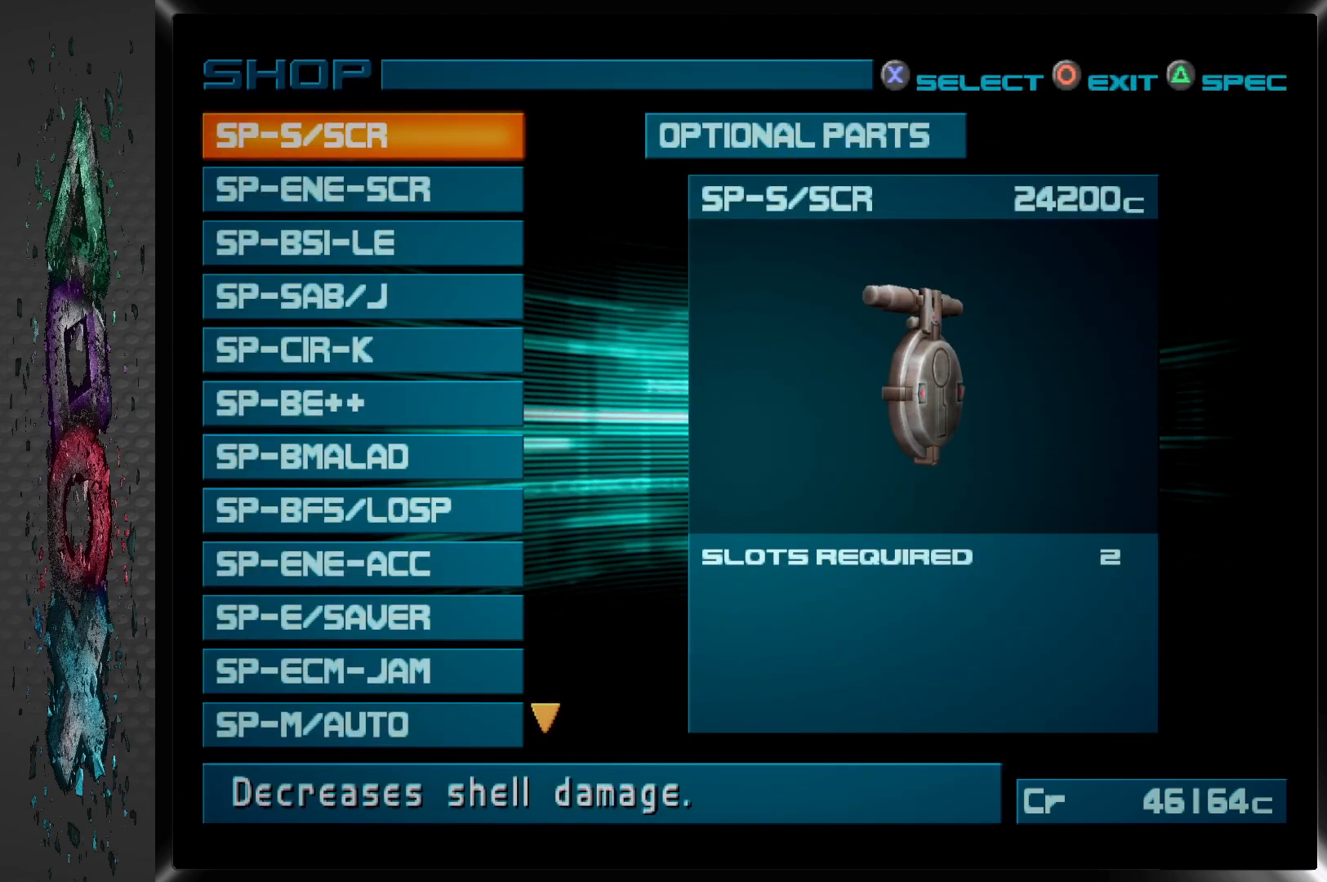
{"buttons": [], "left_stick": "center", "right_stick": "center", "events": [[100, "DPAD_DOWN", "up"]]}
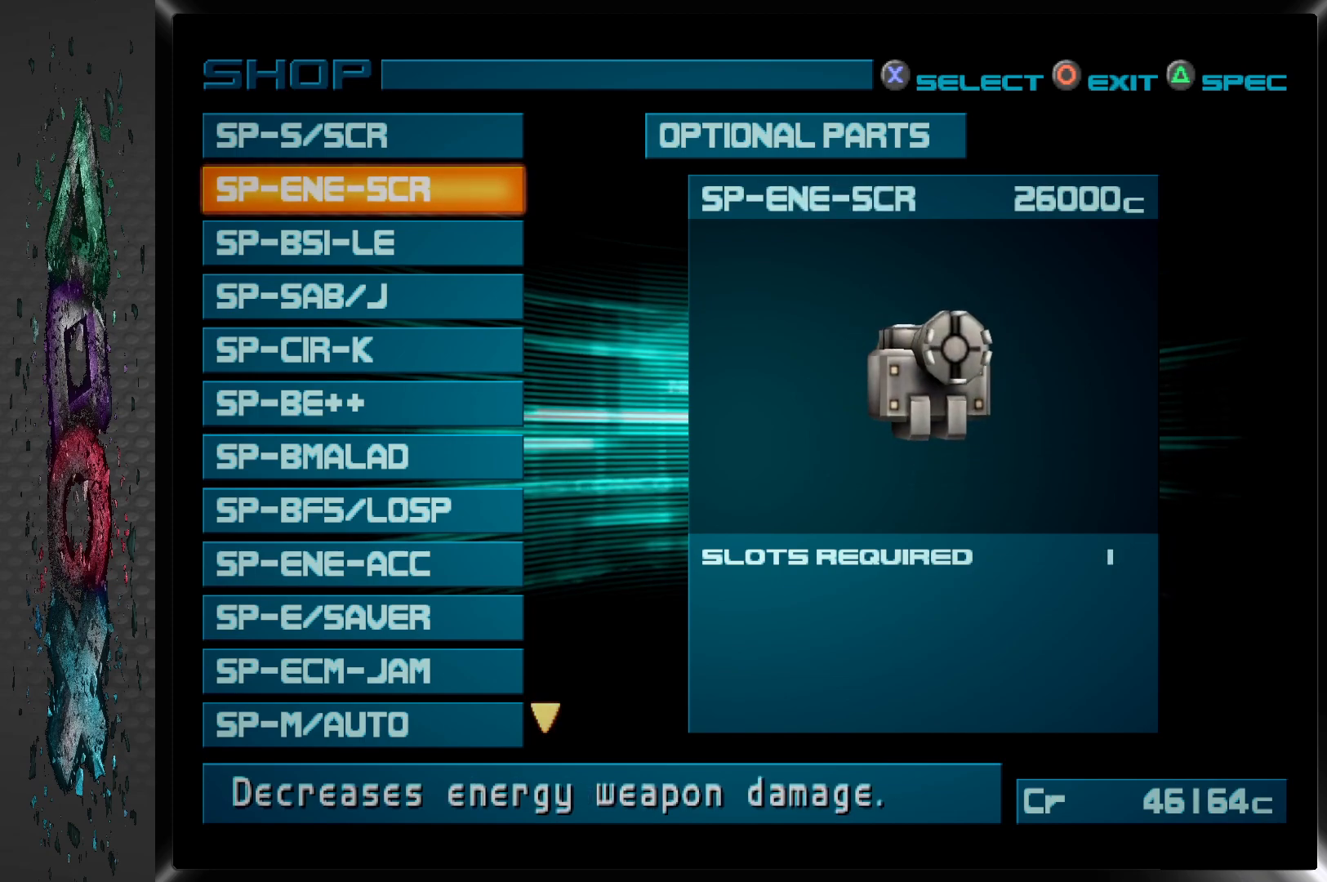
{"buttons": [], "left_stick": "center", "right_stick": "center", "events": []}
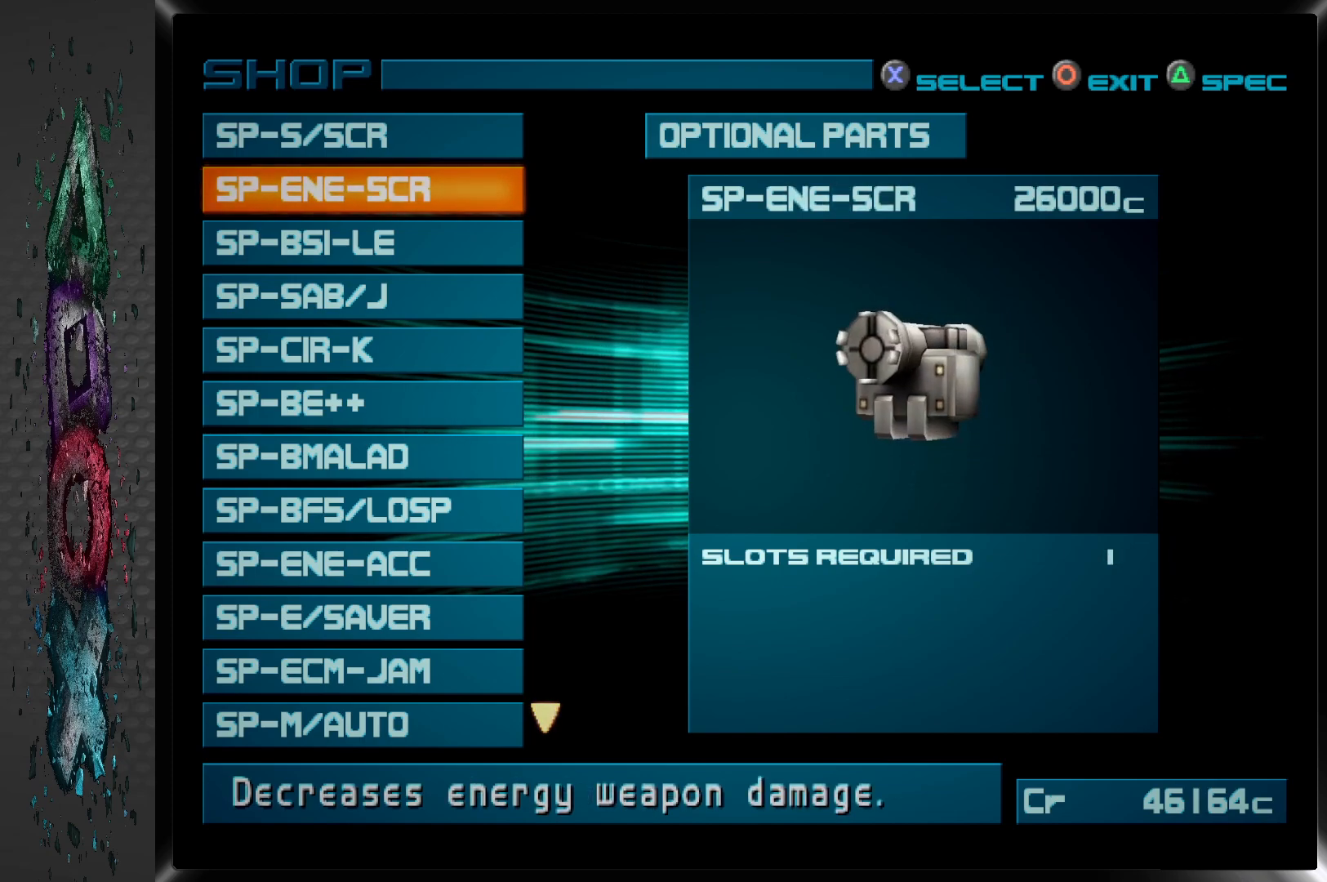
{"buttons": [], "left_stick": "center", "right_stick": "center", "events": []}
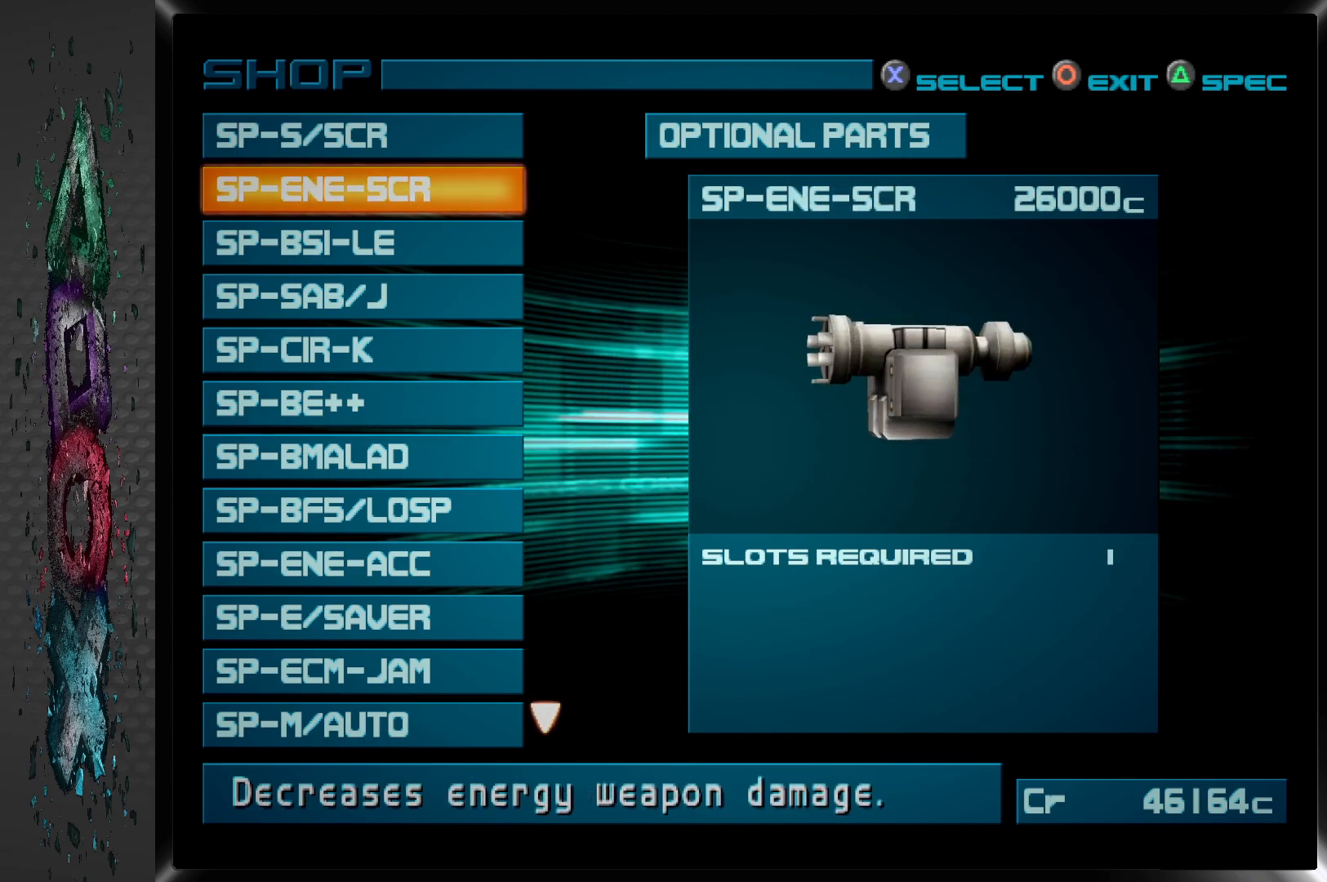
{"buttons": [], "left_stick": "center", "right_stick": "center", "events": []}
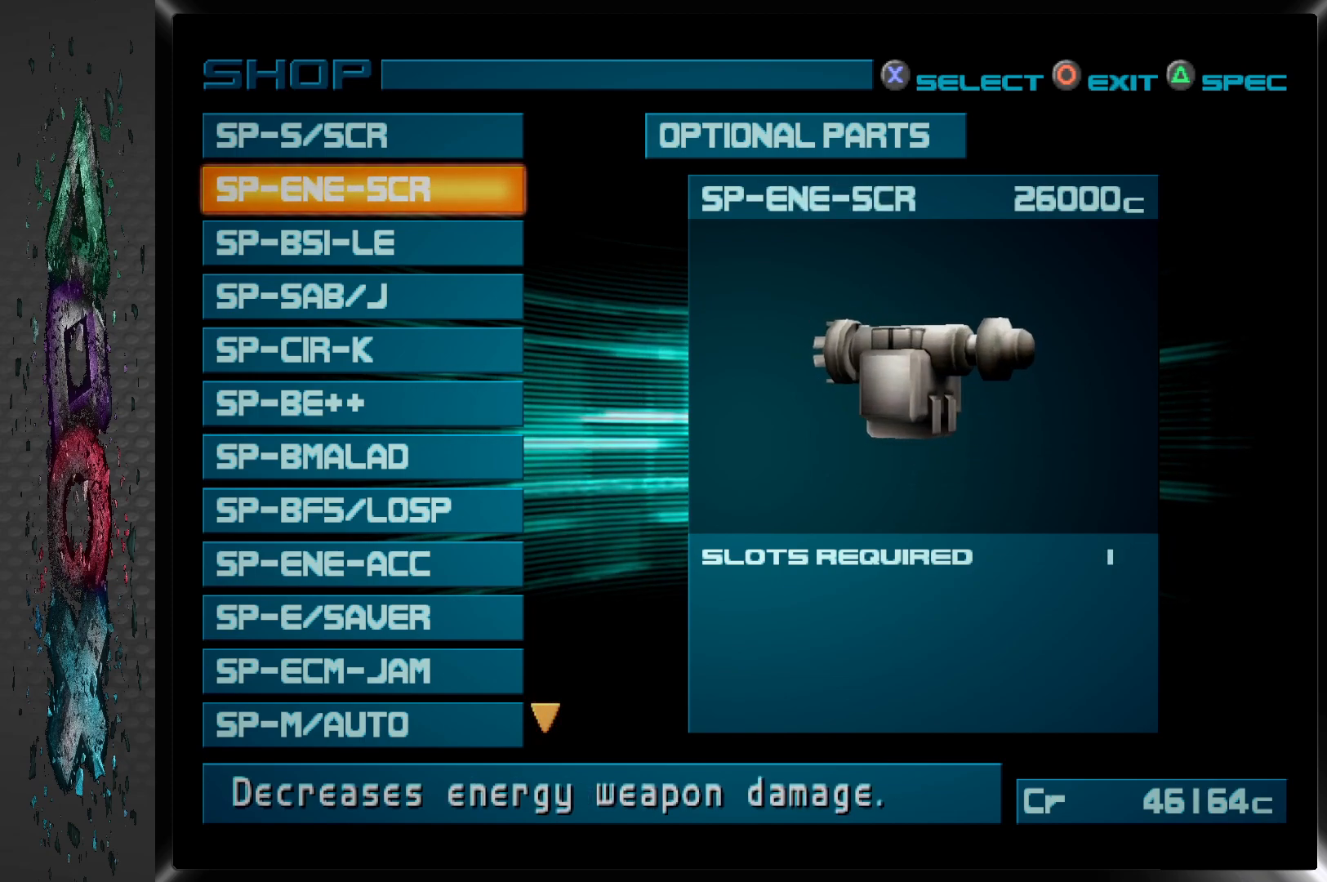
{"buttons": [], "left_stick": "center", "right_stick": "center", "events": []}